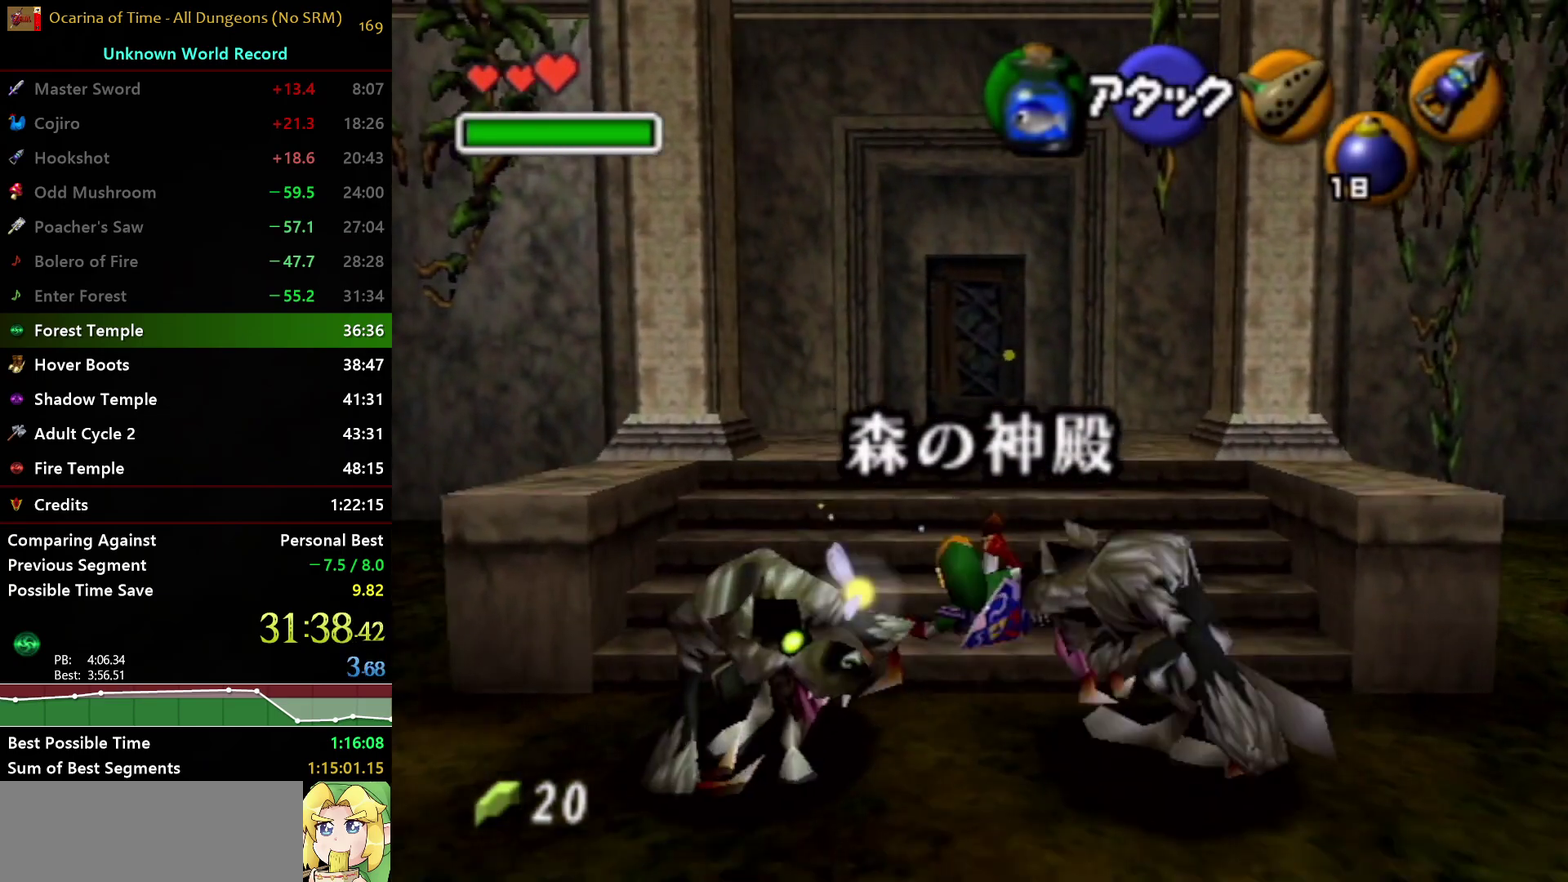
Gameplay with a controller (Nintendo layout); each line is a JSON object with the inputs held at the frame after it. "events" lists button and stick changes between this image and that frame as [ms after this image, input, new state], when the widget could be followed in between. Not read: L2 L3 R3.
{"buttons": ["A"], "left_stick": "up", "right_stick": "center", "events": [[267, "A", "down"]]}
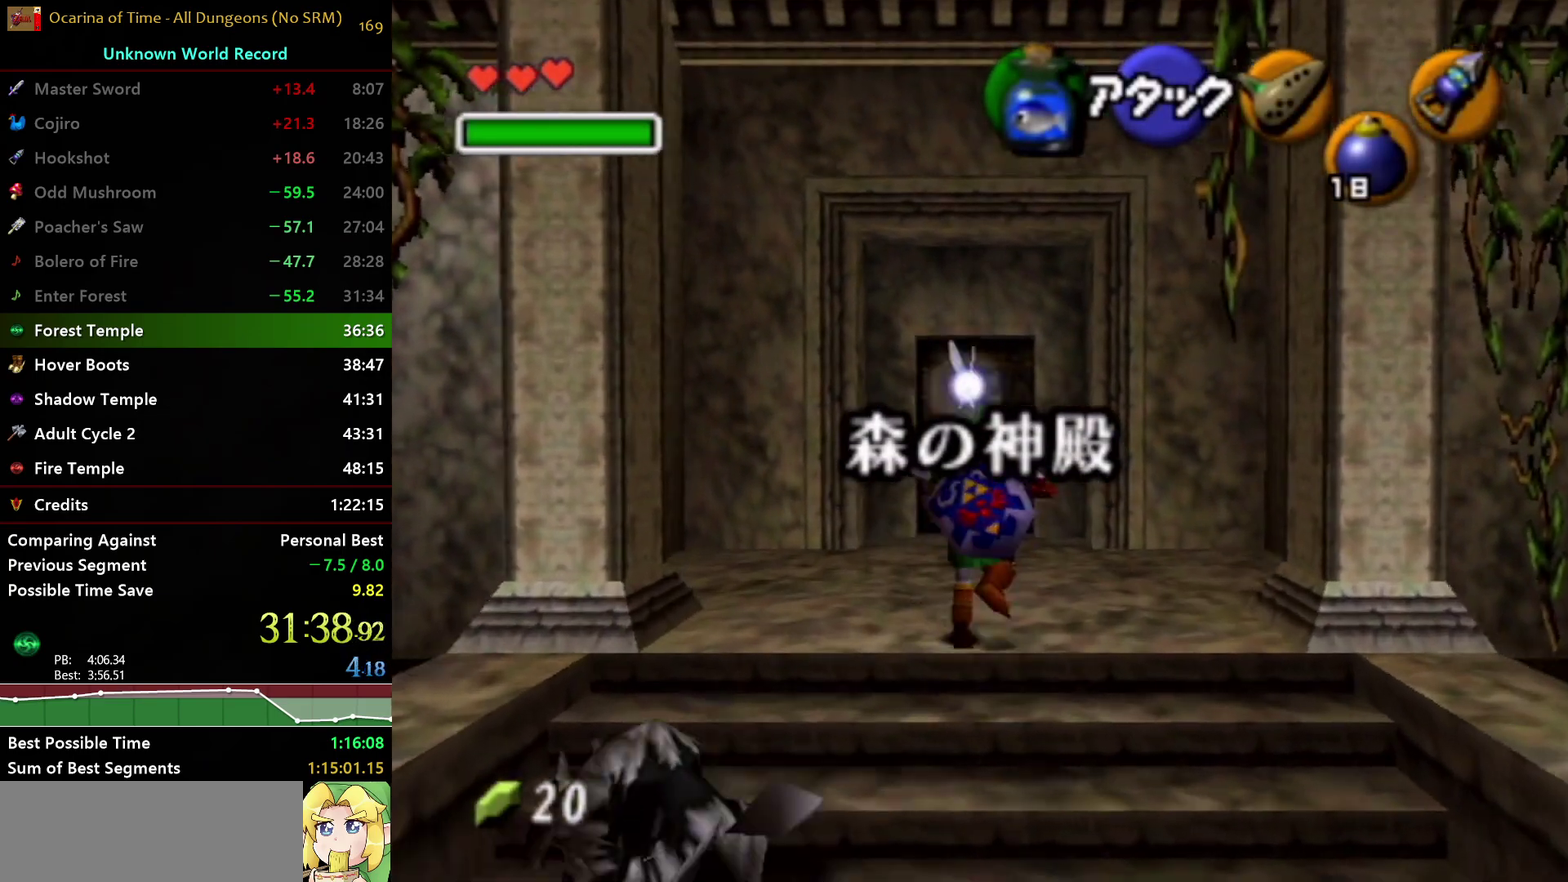
{"buttons": [], "left_stick": "up", "right_stick": "center", "events": [[167, "A", "up"]]}
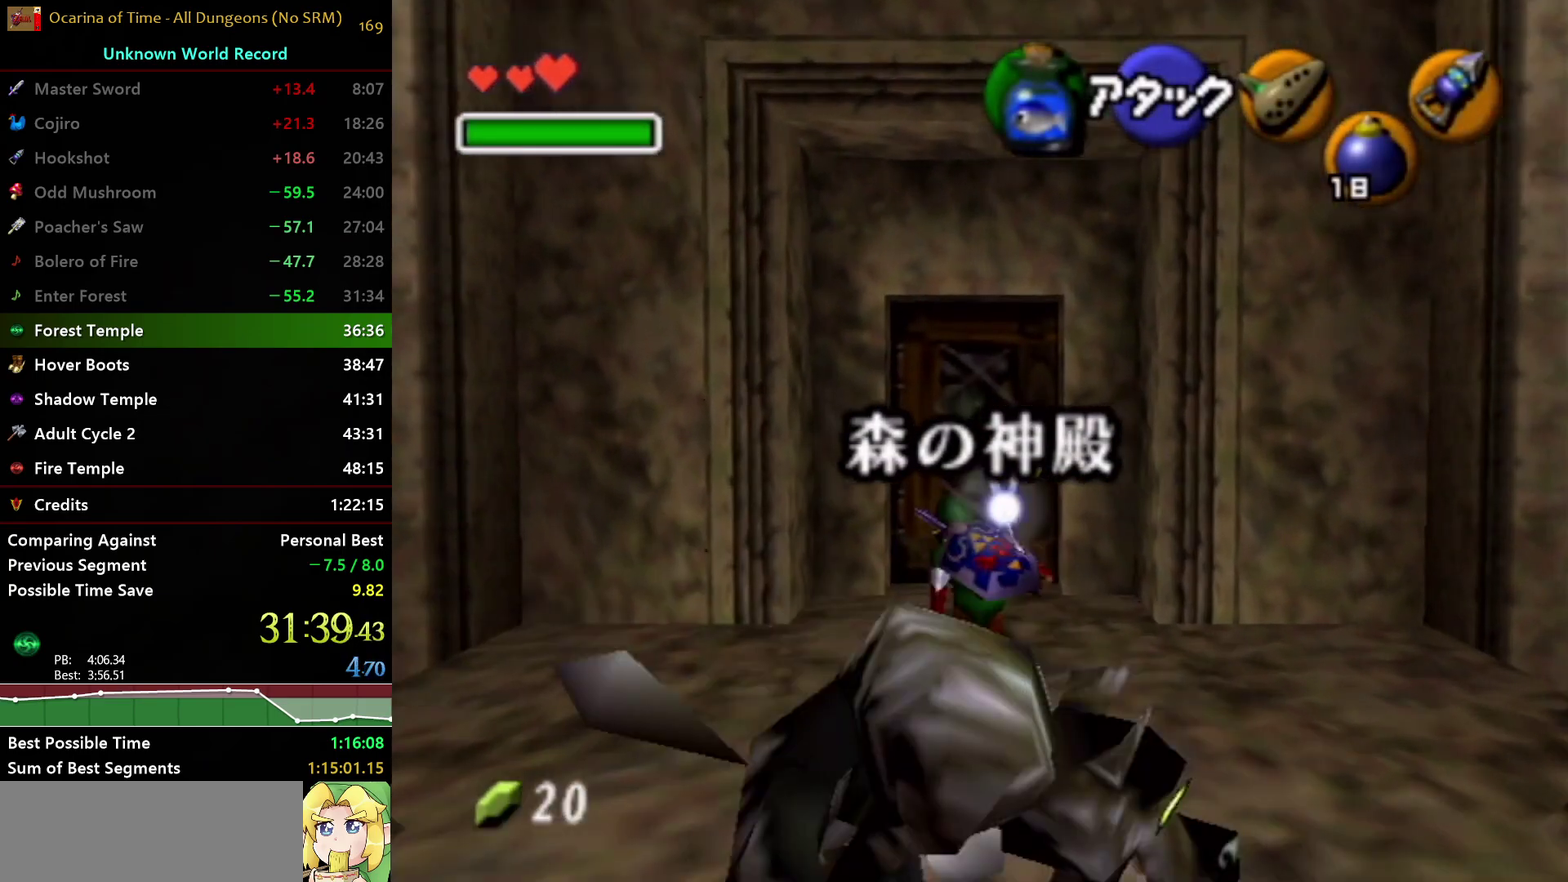
{"buttons": ["A"], "left_stick": "center", "right_stick": "center", "events": [[217, "A", "down"], [350, "left_stick", "center"]]}
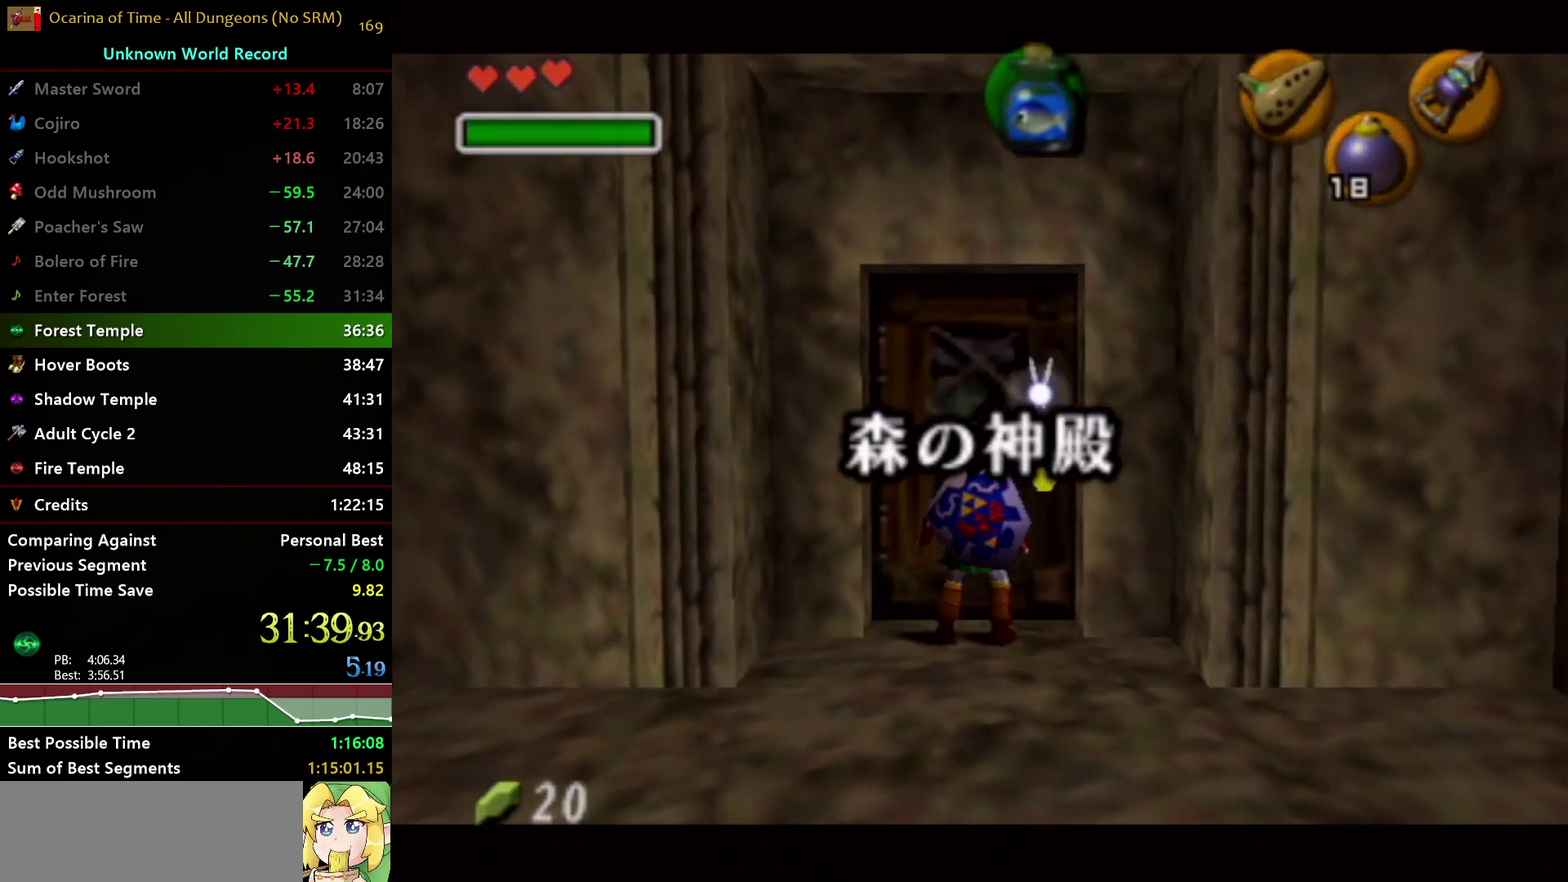
{"buttons": [], "left_stick": "center", "right_stick": "center", "events": [[50, "A", "up"]]}
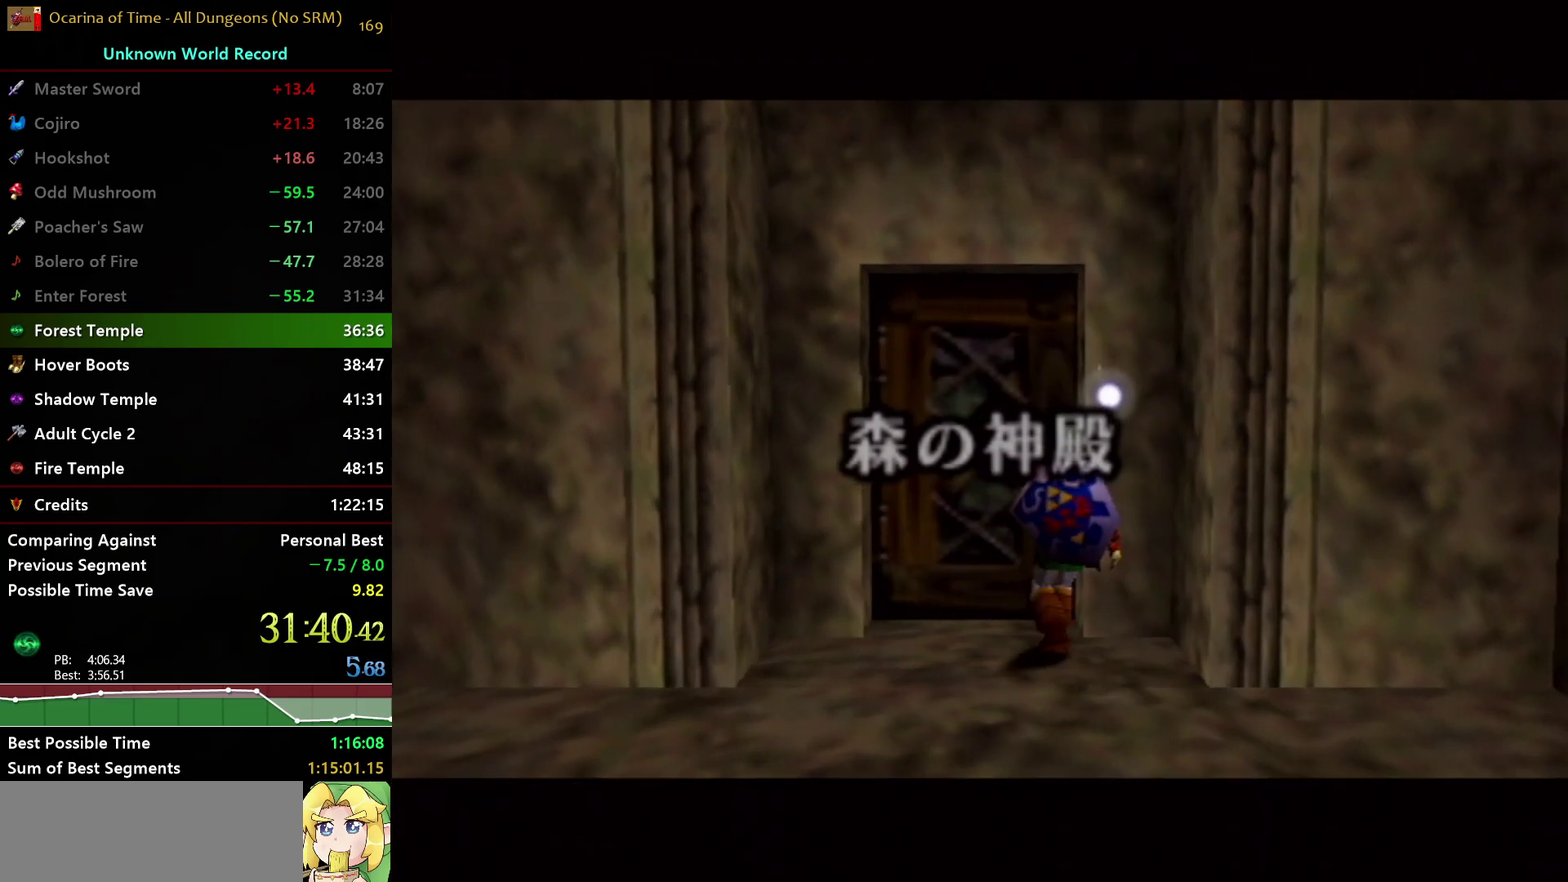
{"buttons": [], "left_stick": "center", "right_stick": "center", "events": []}
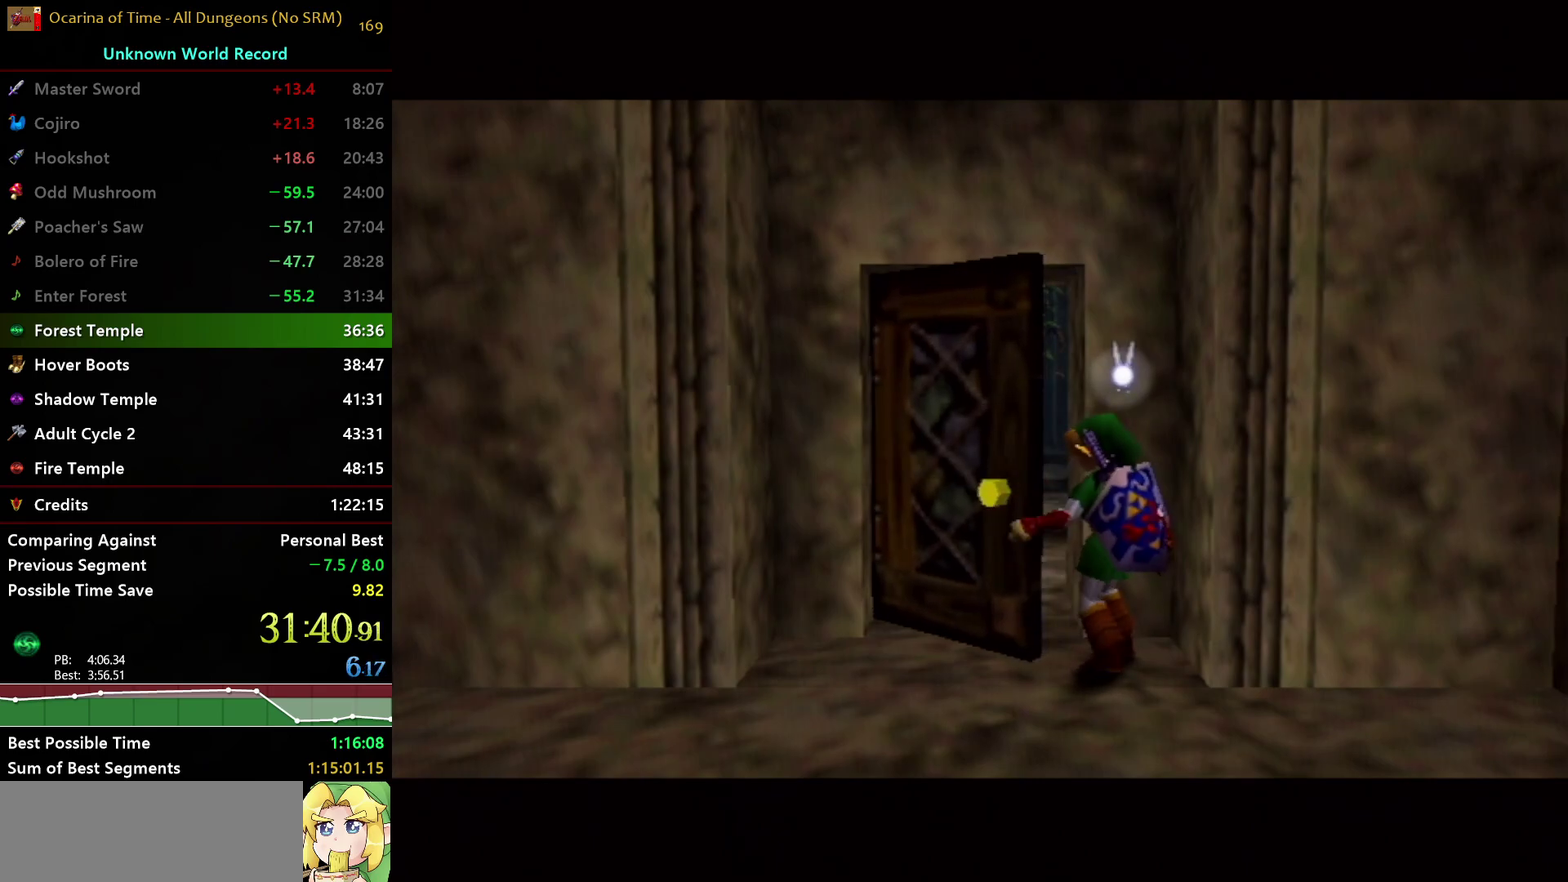
{"buttons": [], "left_stick": "center", "right_stick": "center", "events": []}
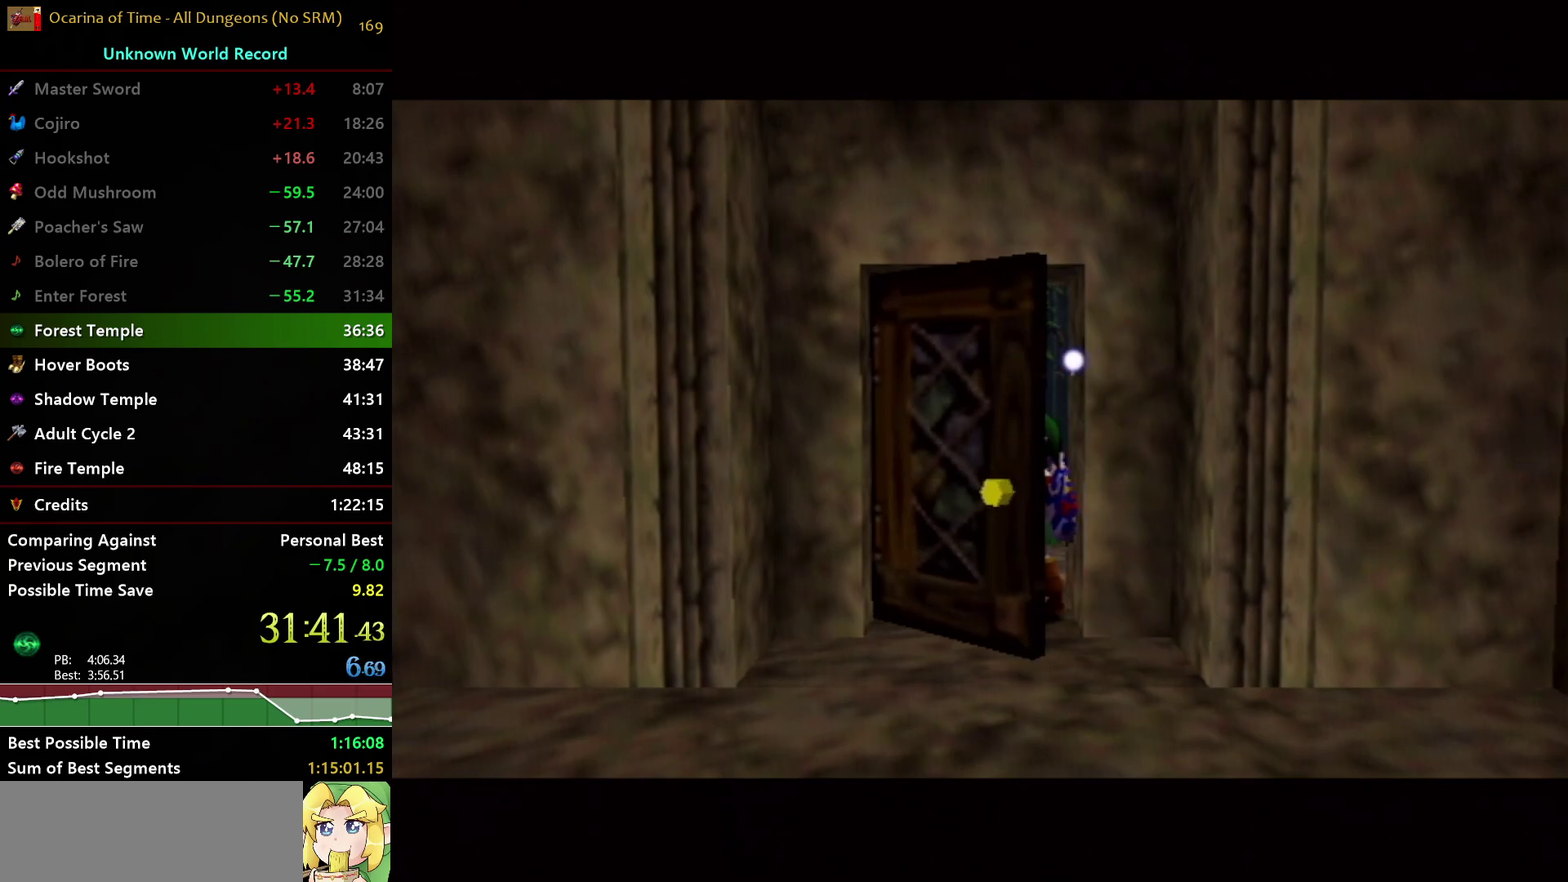
{"buttons": [], "left_stick": "center", "right_stick": "center", "events": []}
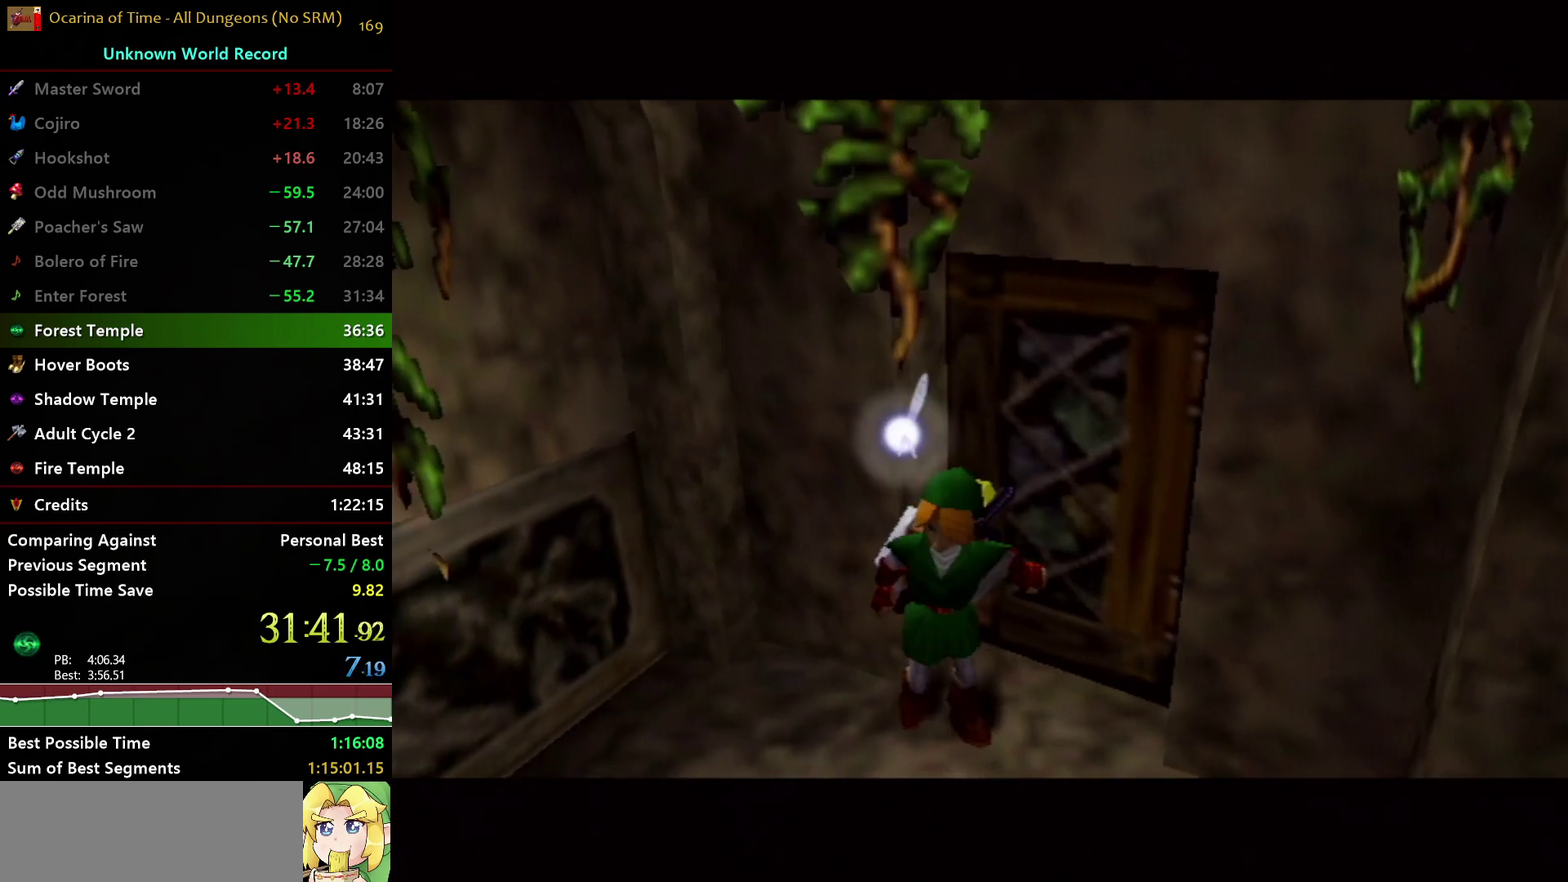
{"buttons": [], "left_stick": "up", "right_stick": "center", "events": [[250, "left_stick", "up"]]}
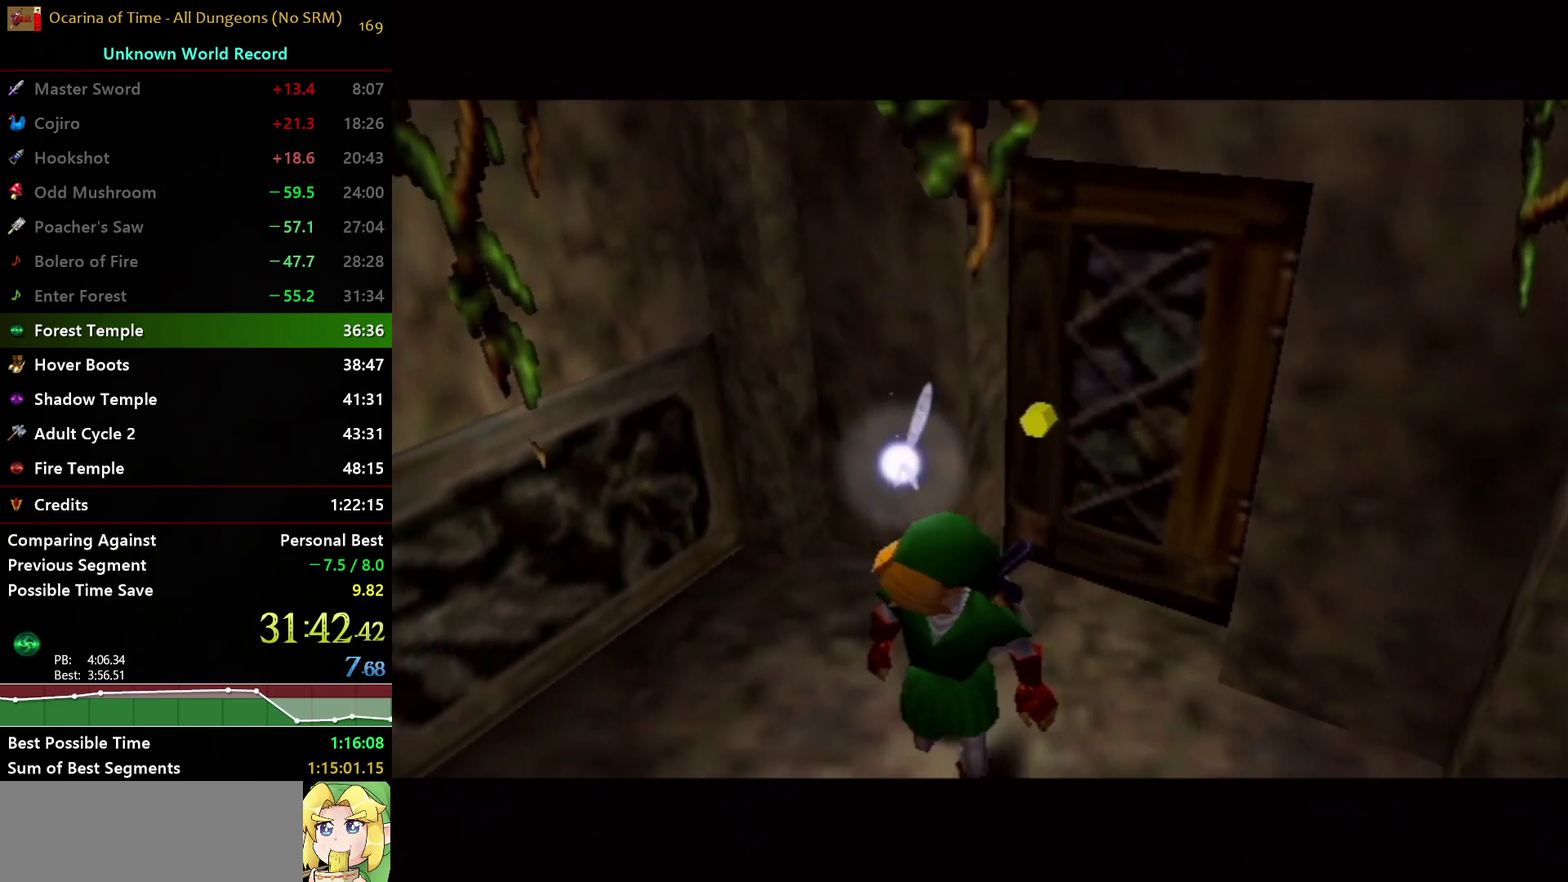
{"buttons": [], "left_stick": "up", "right_stick": "center", "events": []}
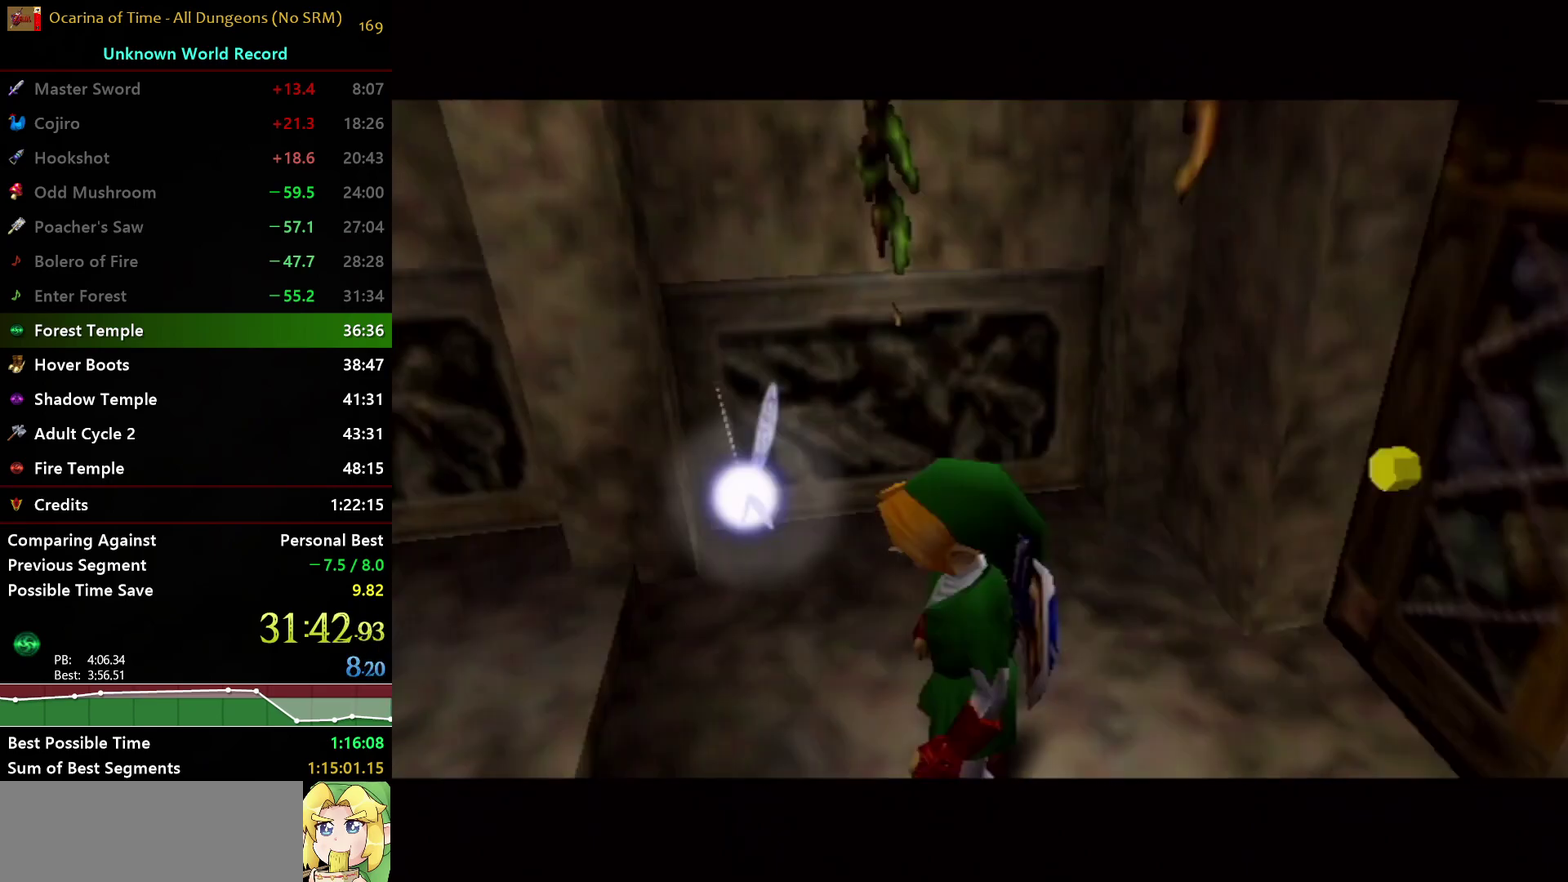
{"buttons": ["X", "L1"], "left_stick": "up", "right_stick": "center", "events": [[450, "L1", "down"], [450, "X", "down"]]}
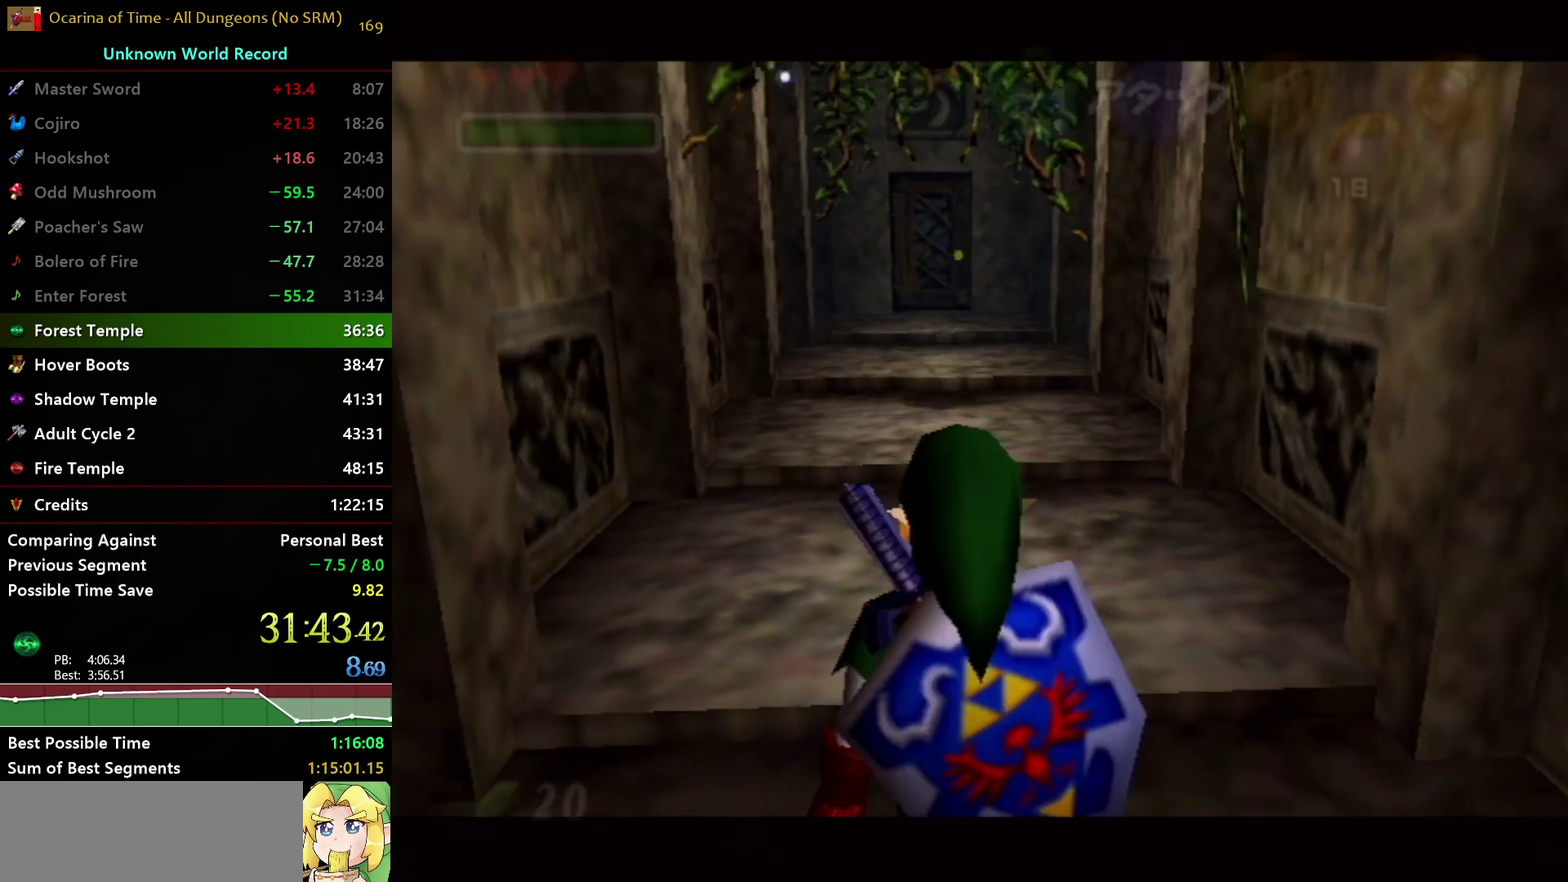
{"buttons": ["X", "L1"], "left_stick": "up", "right_stick": "center", "events": []}
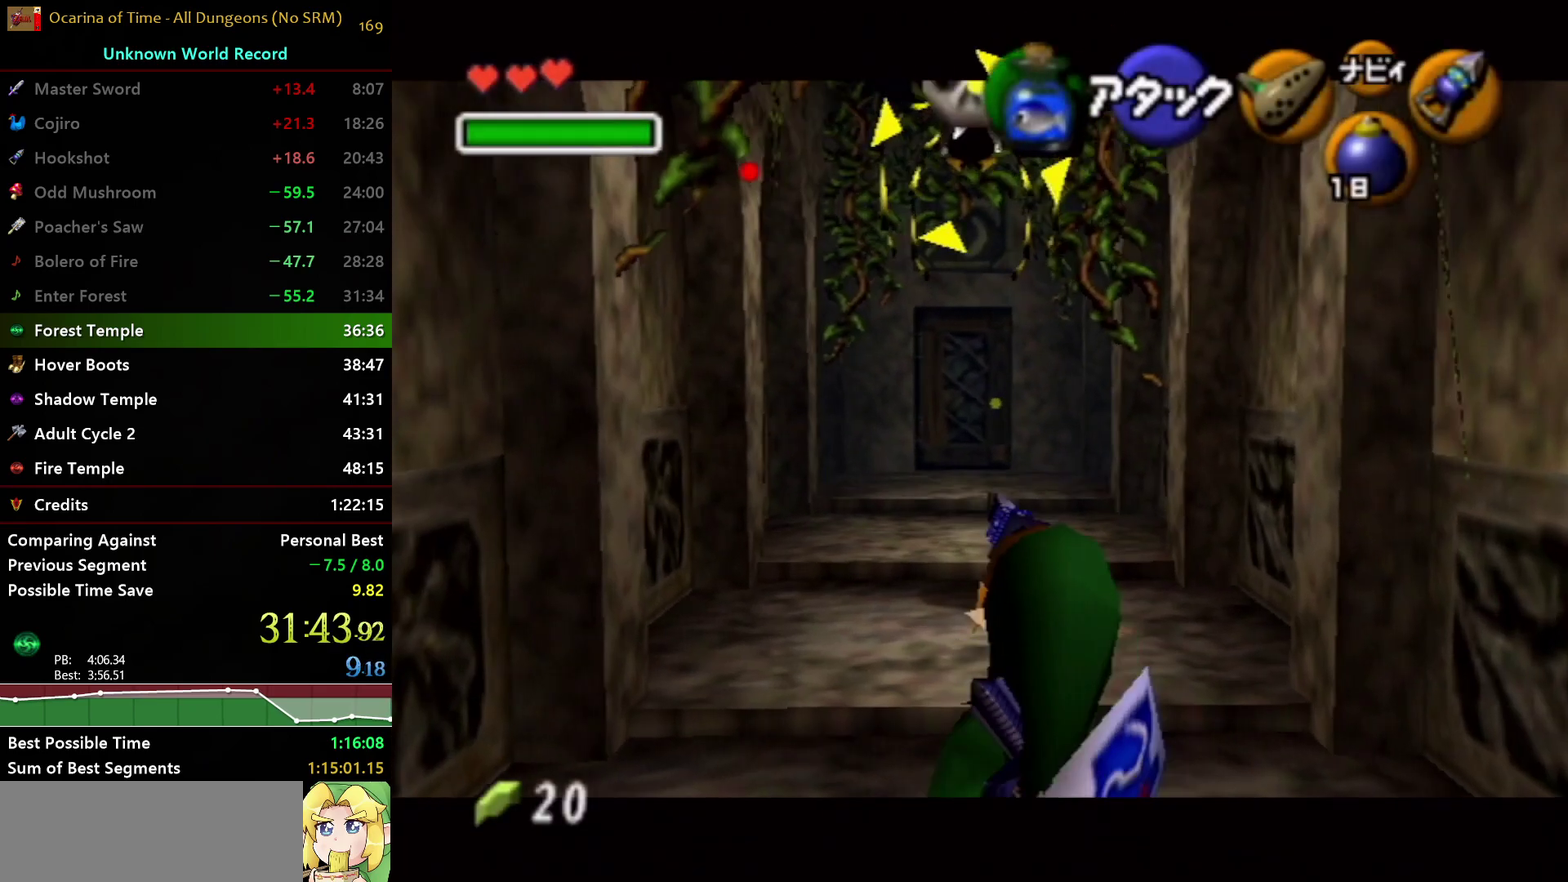
{"buttons": [], "left_stick": "up", "right_stick": "center", "events": [[133, "X", "up"], [483, "L1", "up"]]}
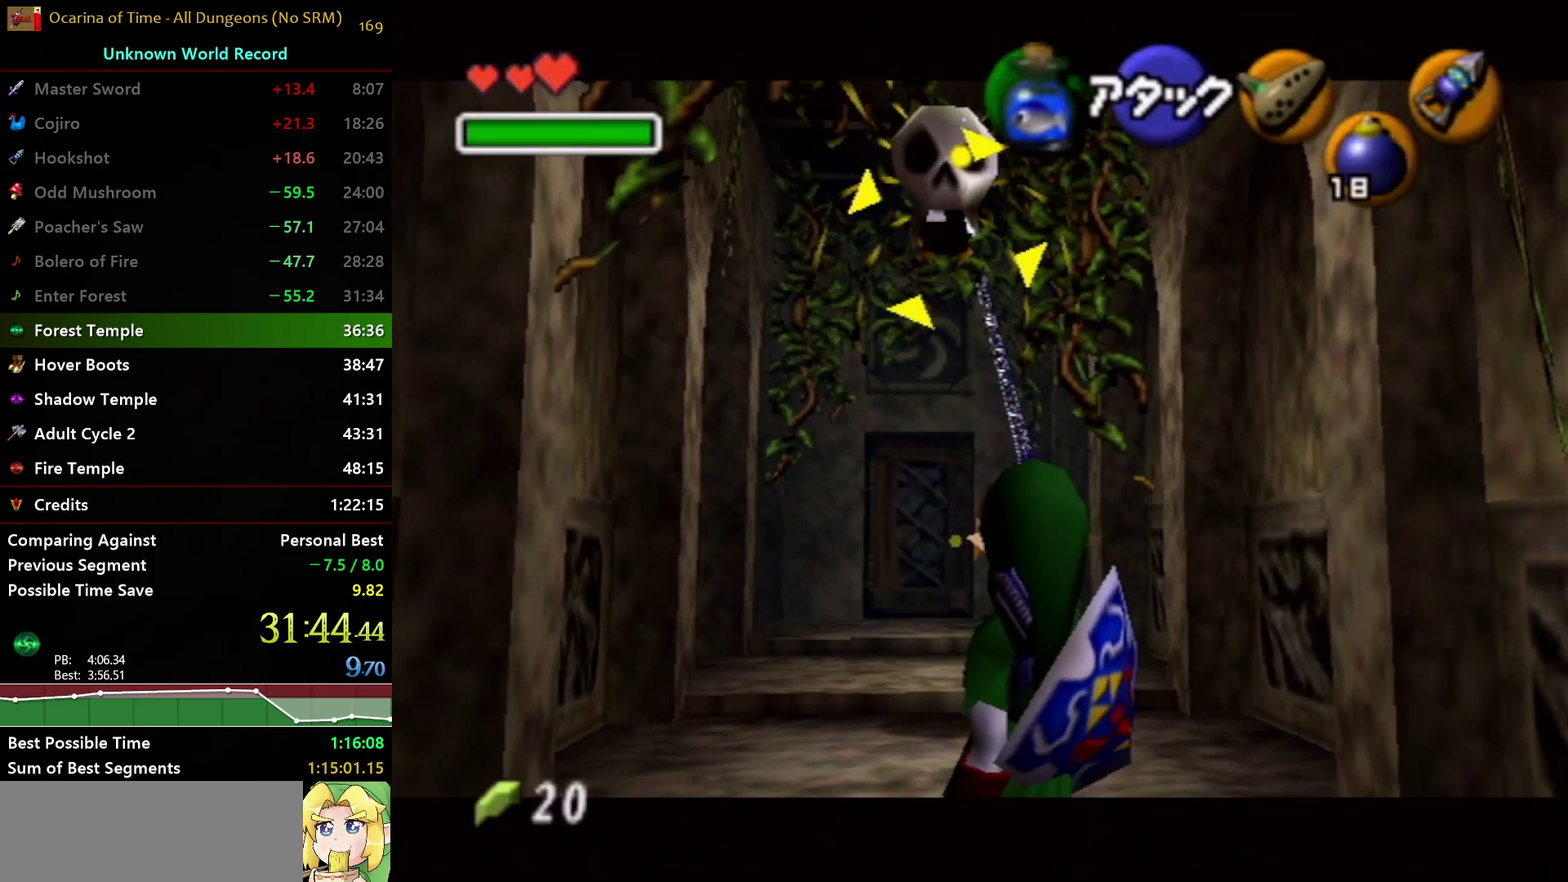
{"buttons": ["A"], "left_stick": "up", "right_stick": "center", "events": [[467, "A", "down"]]}
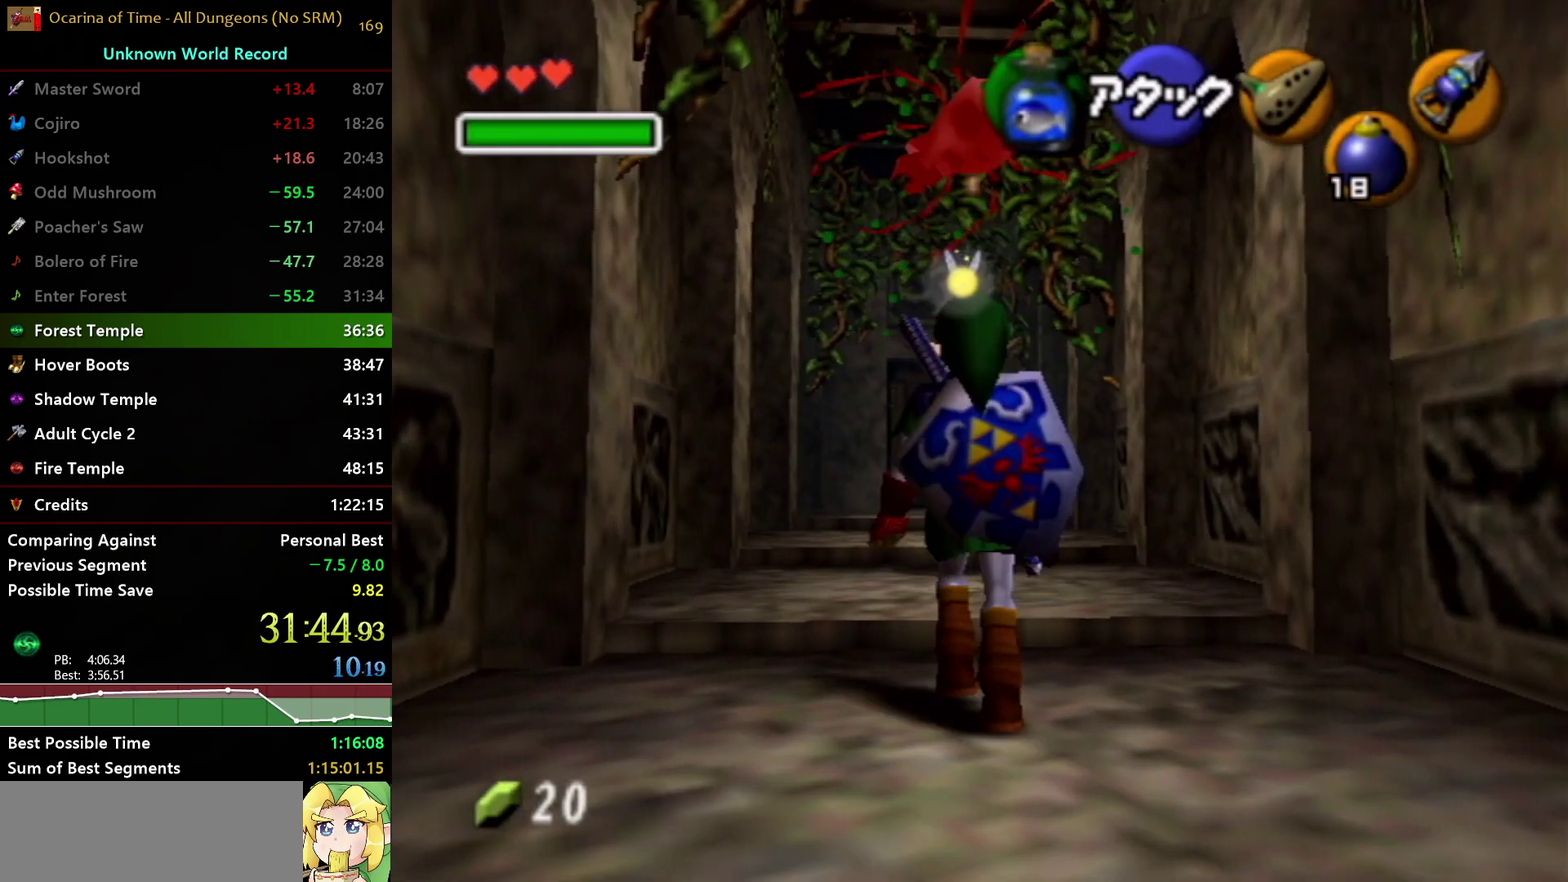
{"buttons": [], "left_stick": "up", "right_stick": "center", "events": [[333, "A", "up"]]}
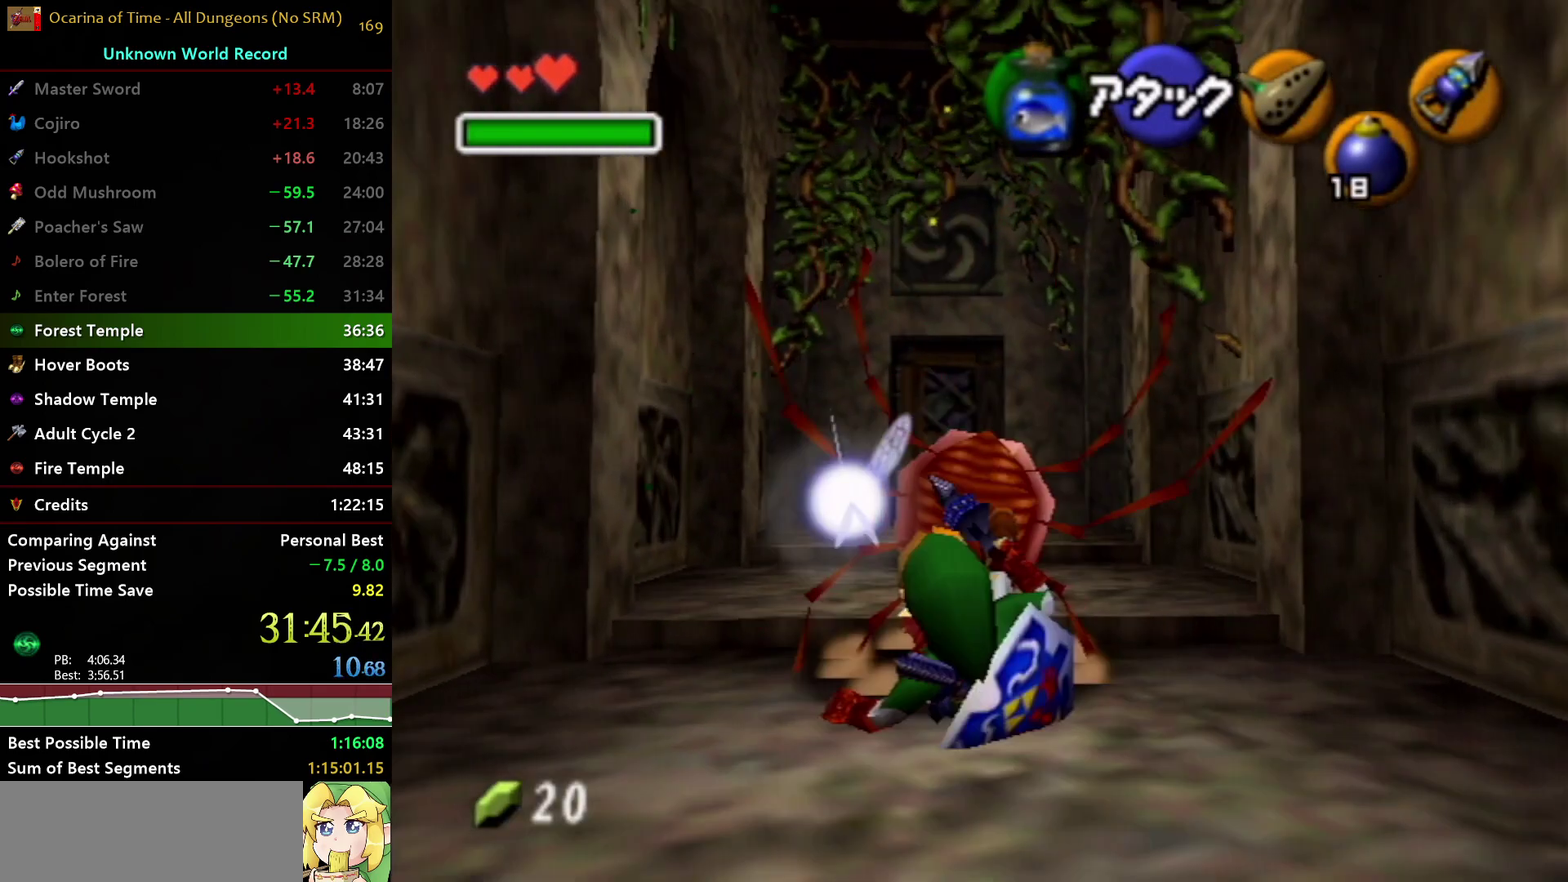
{"buttons": ["A"], "left_stick": "up", "right_stick": "center", "events": [[317, "A", "down"]]}
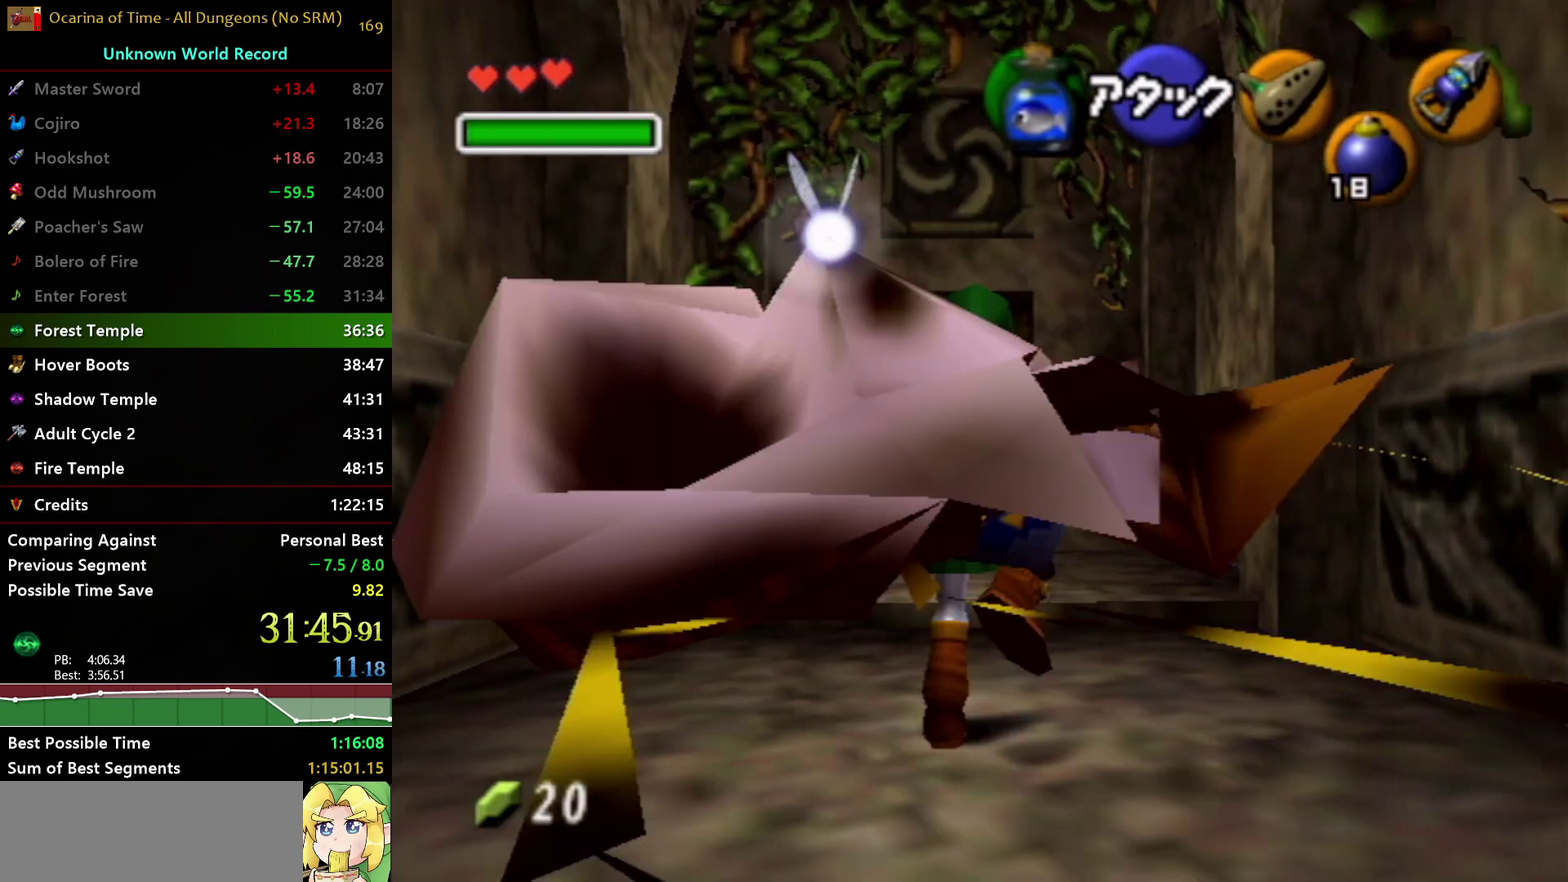
{"buttons": [], "left_stick": "up", "right_stick": "center", "events": [[217, "A", "up"]]}
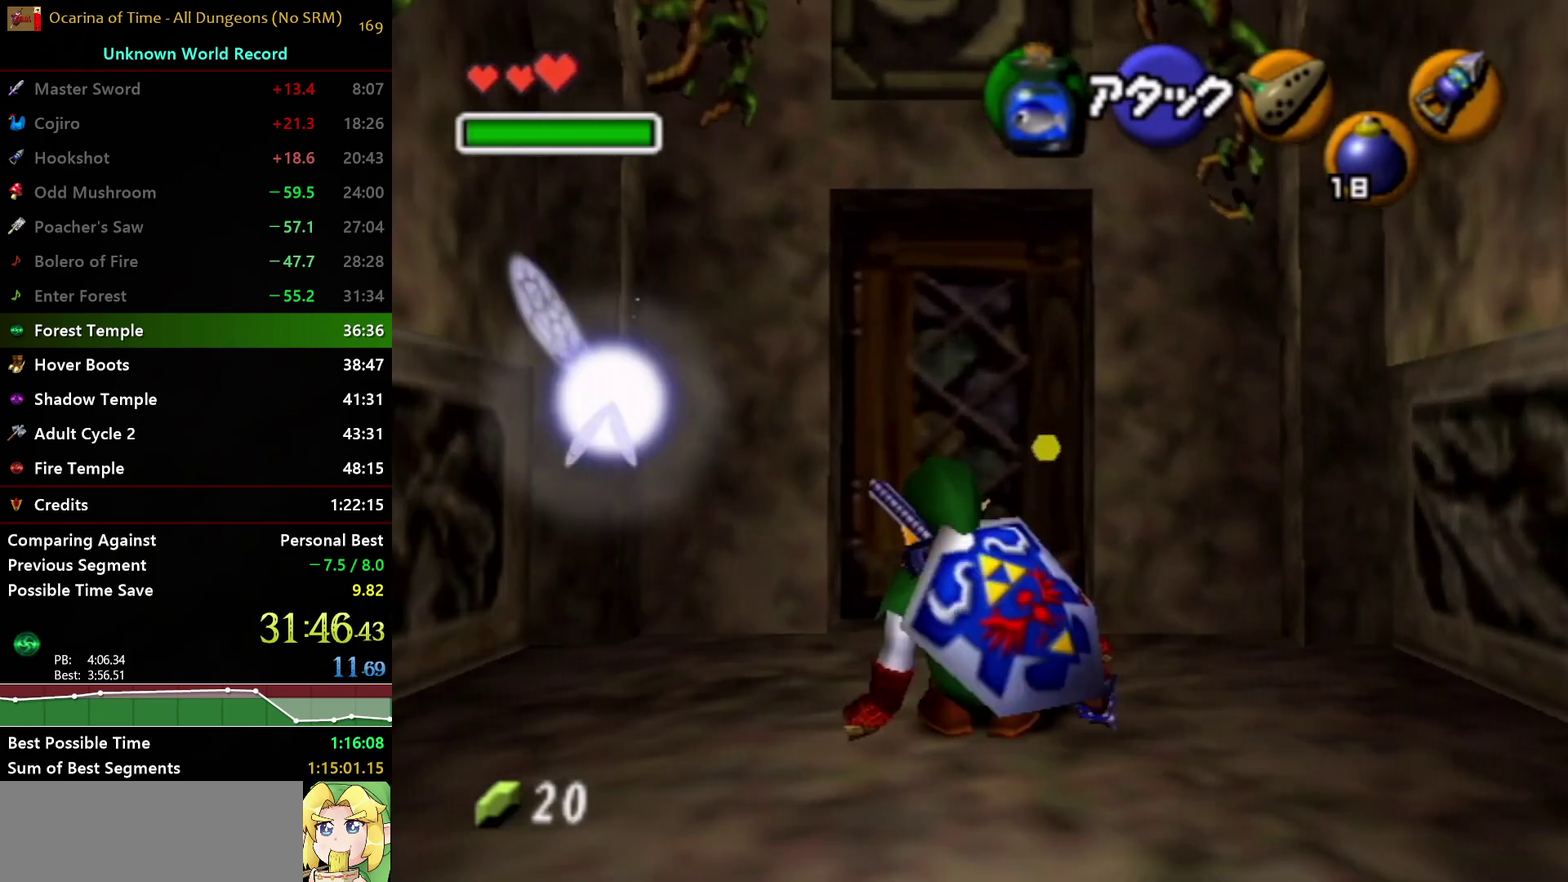
{"buttons": ["A"], "left_stick": "center", "right_stick": "center", "events": [[217, "A", "down"], [300, "left_stick", "center"]]}
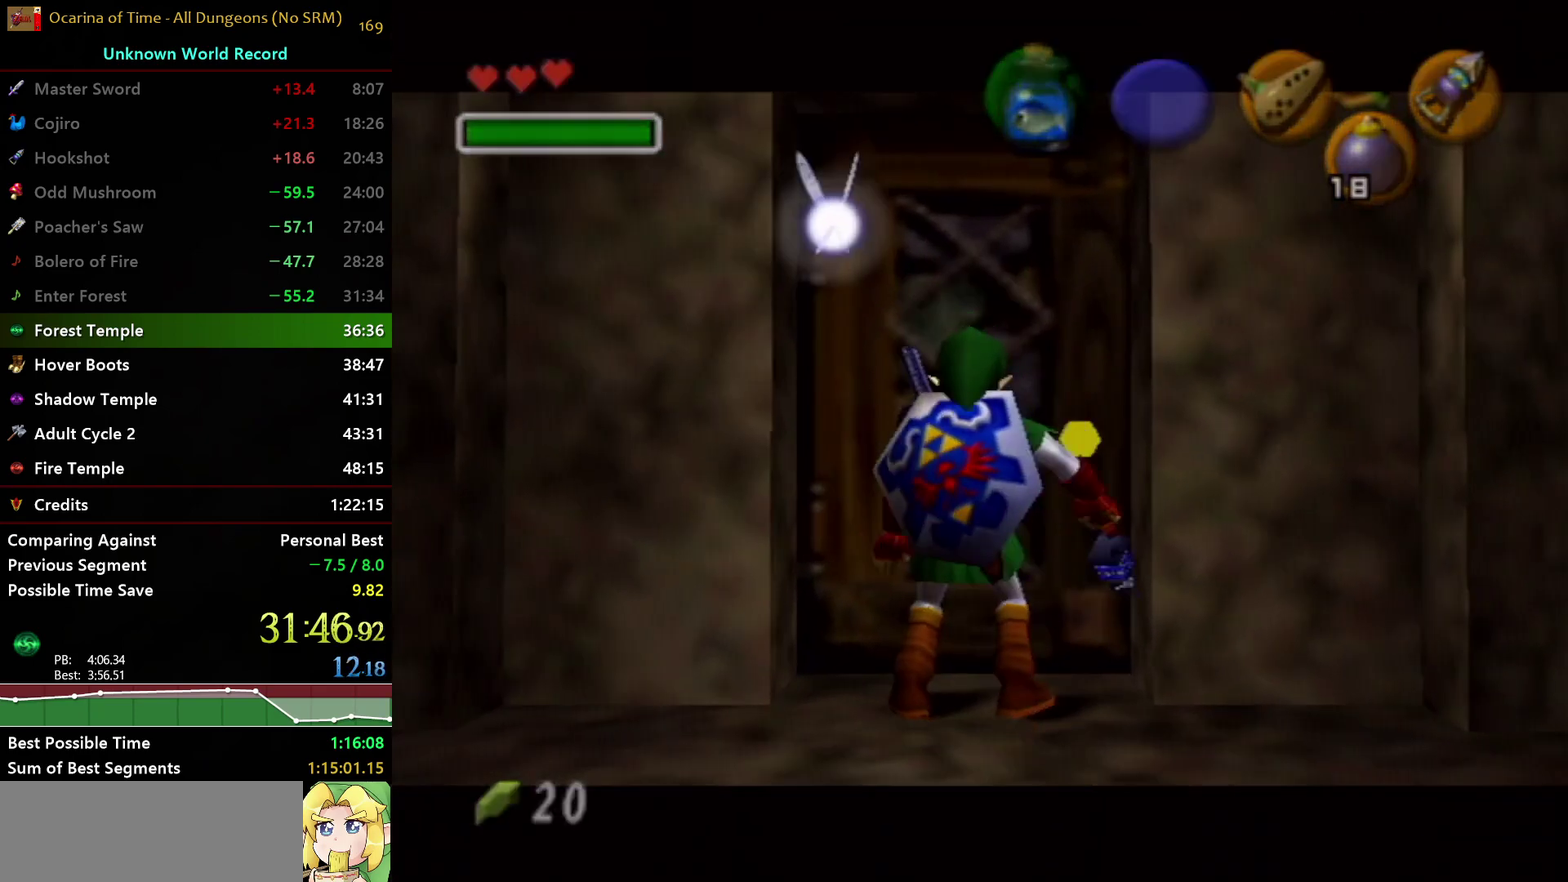
{"buttons": [], "left_stick": "center", "right_stick": "center", "events": [[200, "A", "up"]]}
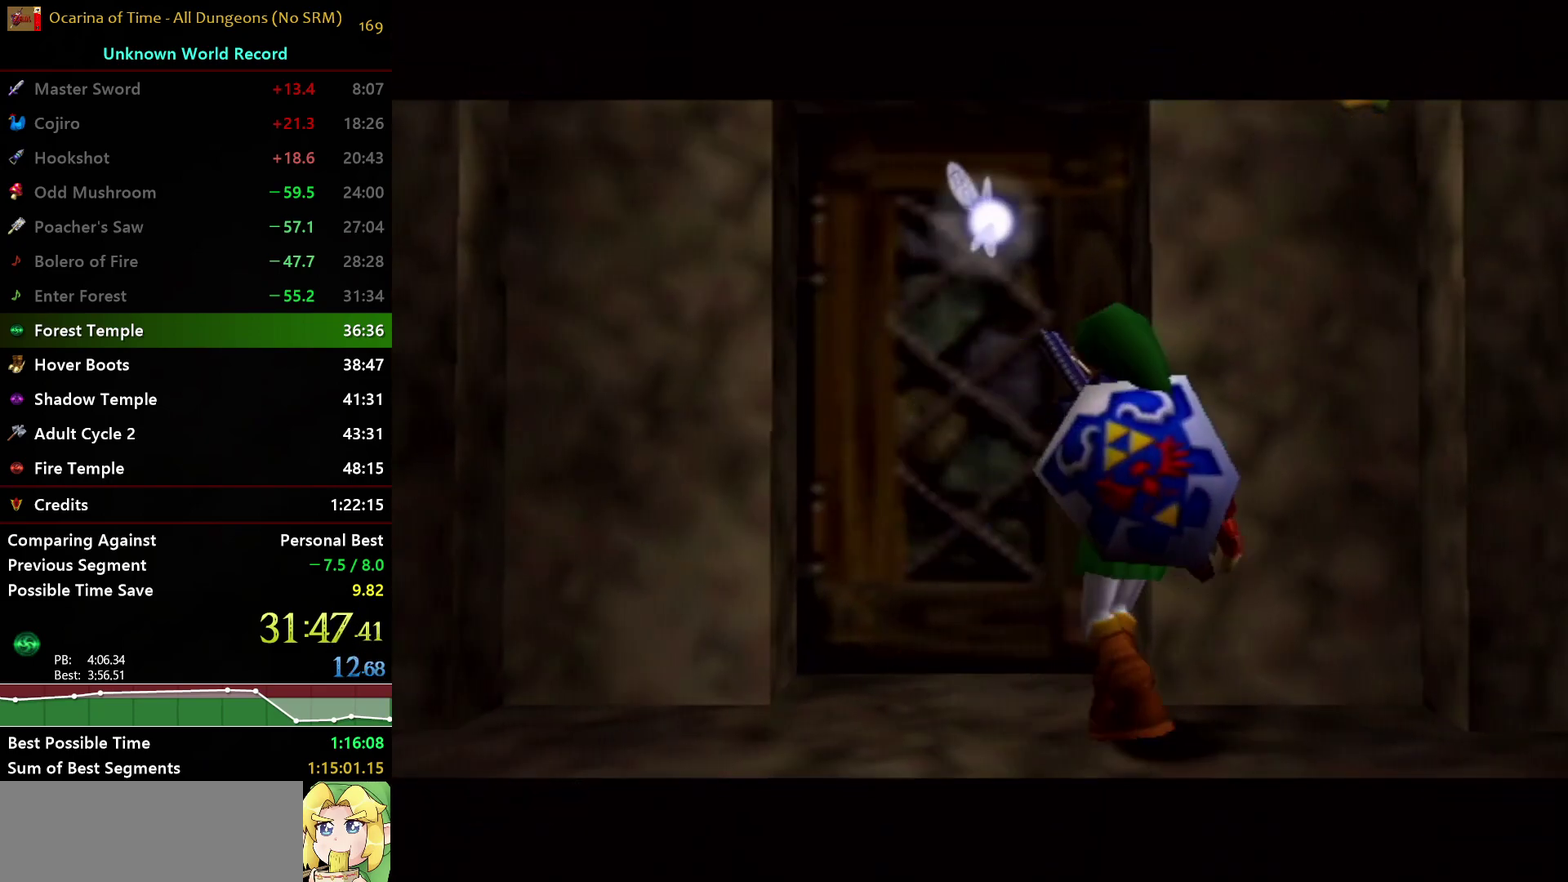
{"buttons": [], "left_stick": "center", "right_stick": "center", "events": []}
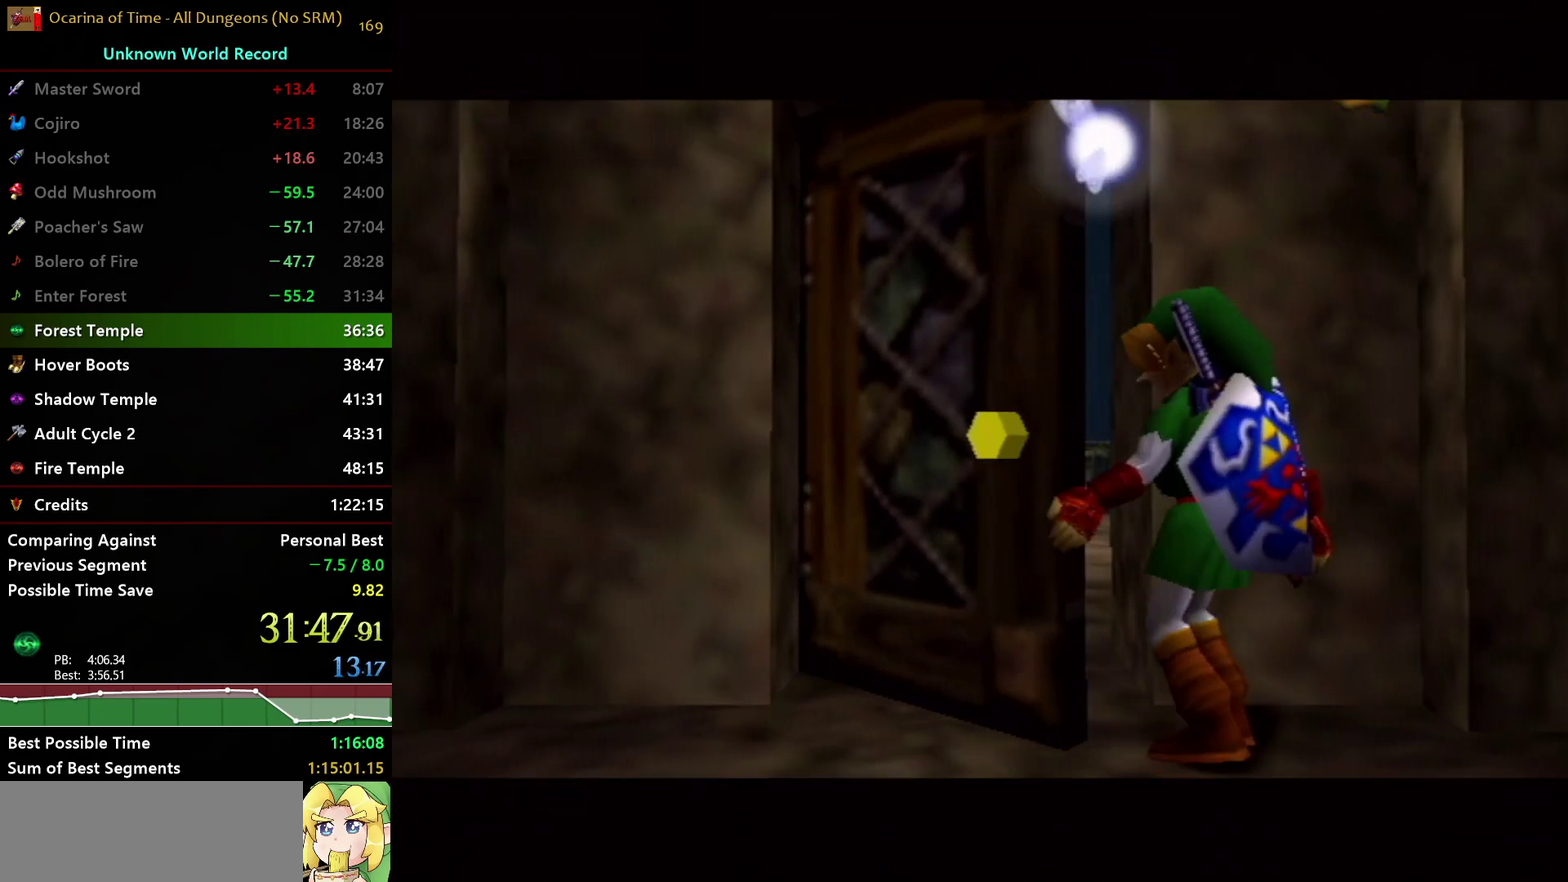
{"buttons": [], "left_stick": "center", "right_stick": "center", "events": []}
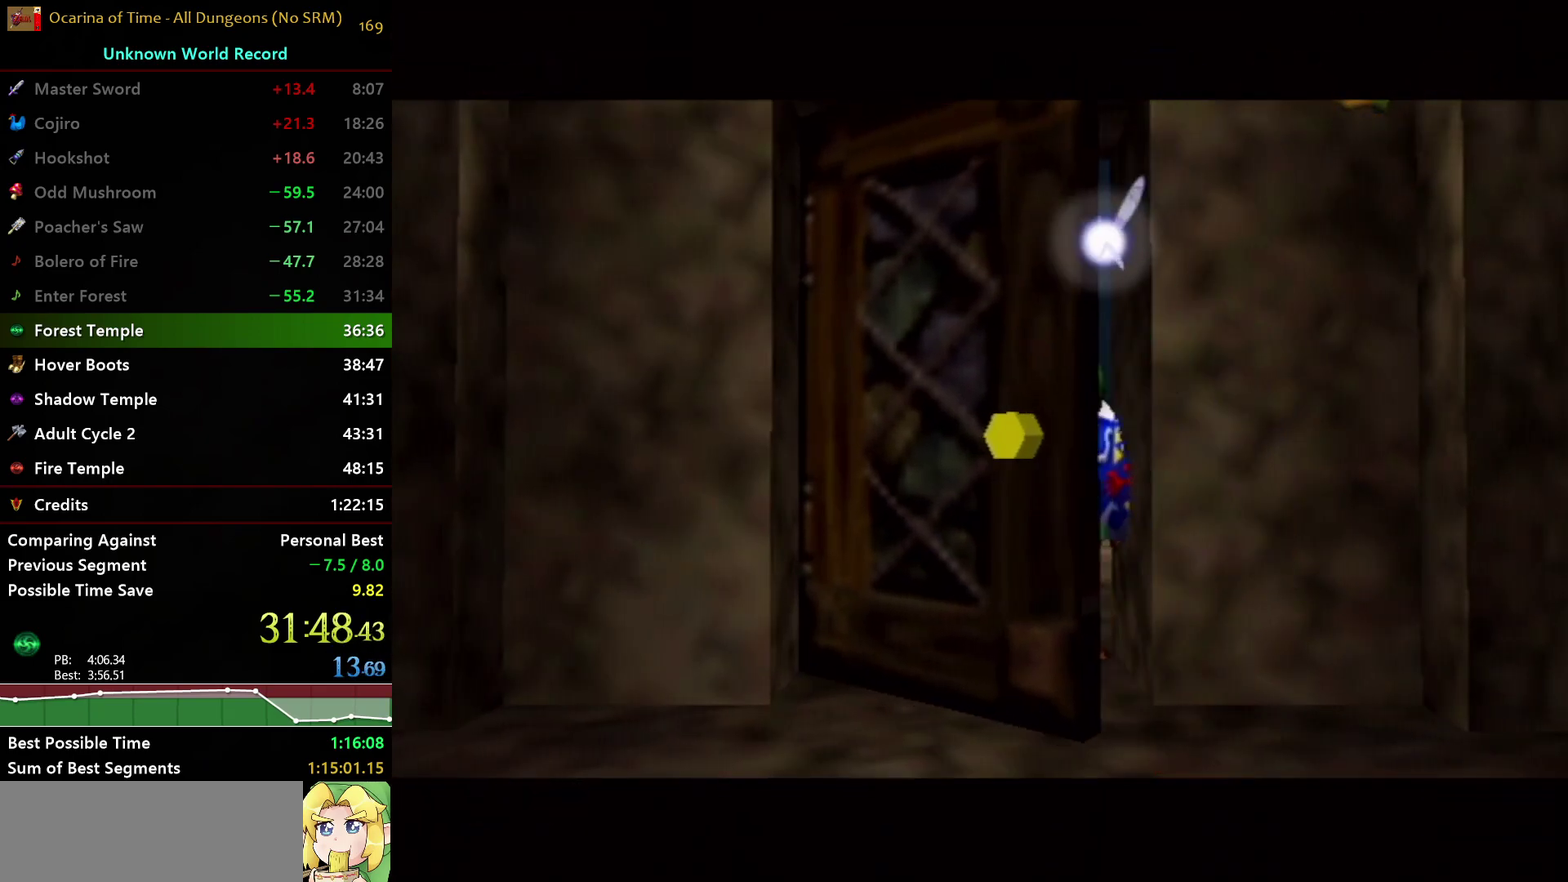
{"buttons": [], "left_stick": "center", "right_stick": "center", "events": []}
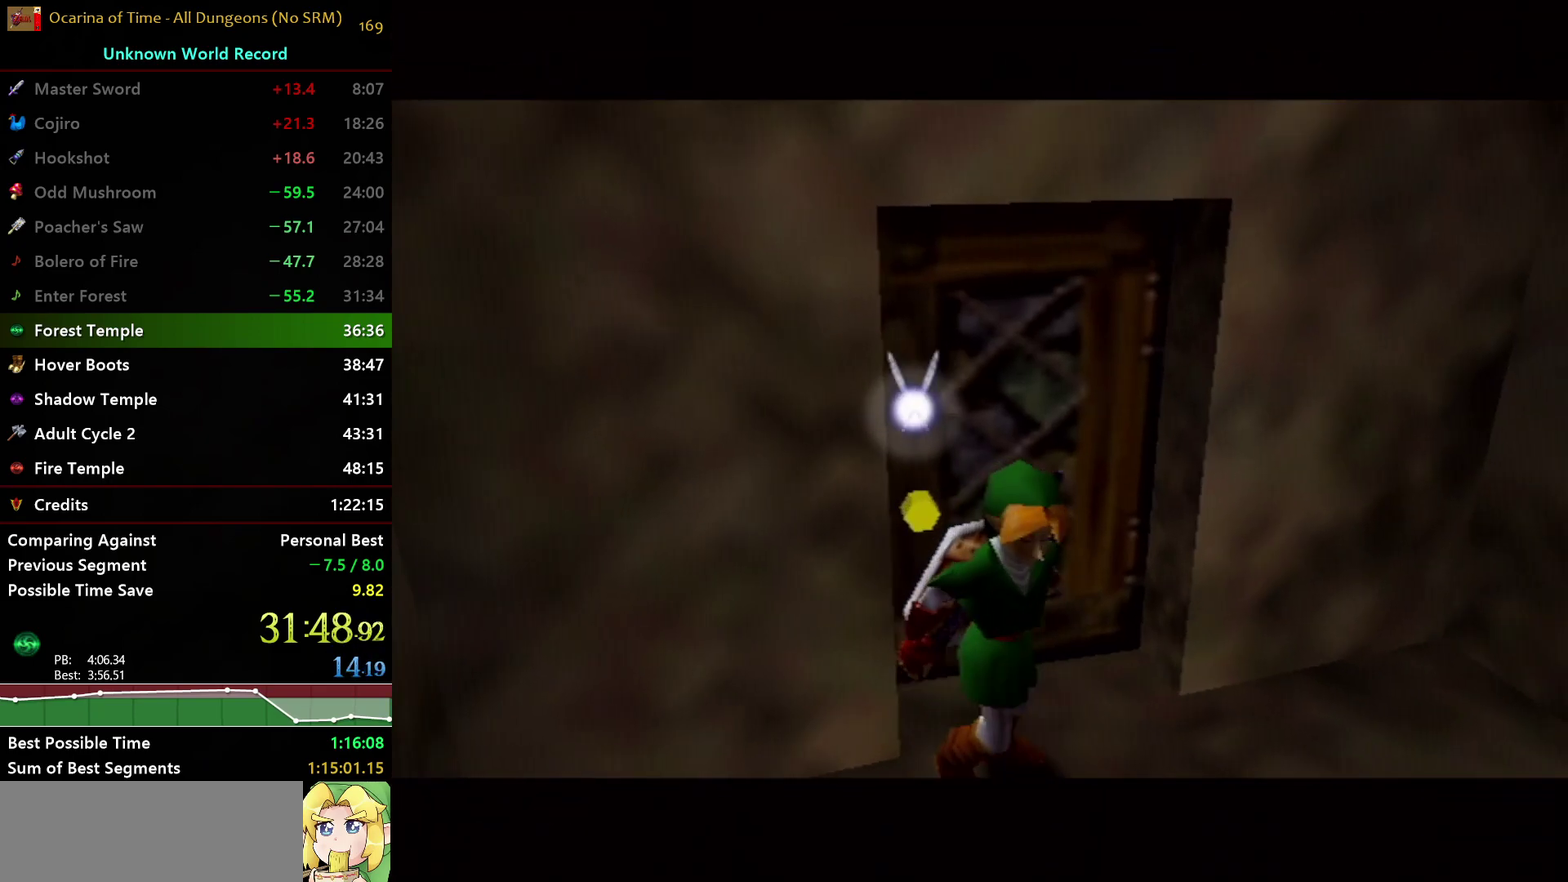
{"buttons": [], "left_stick": "center", "right_stick": "center", "events": []}
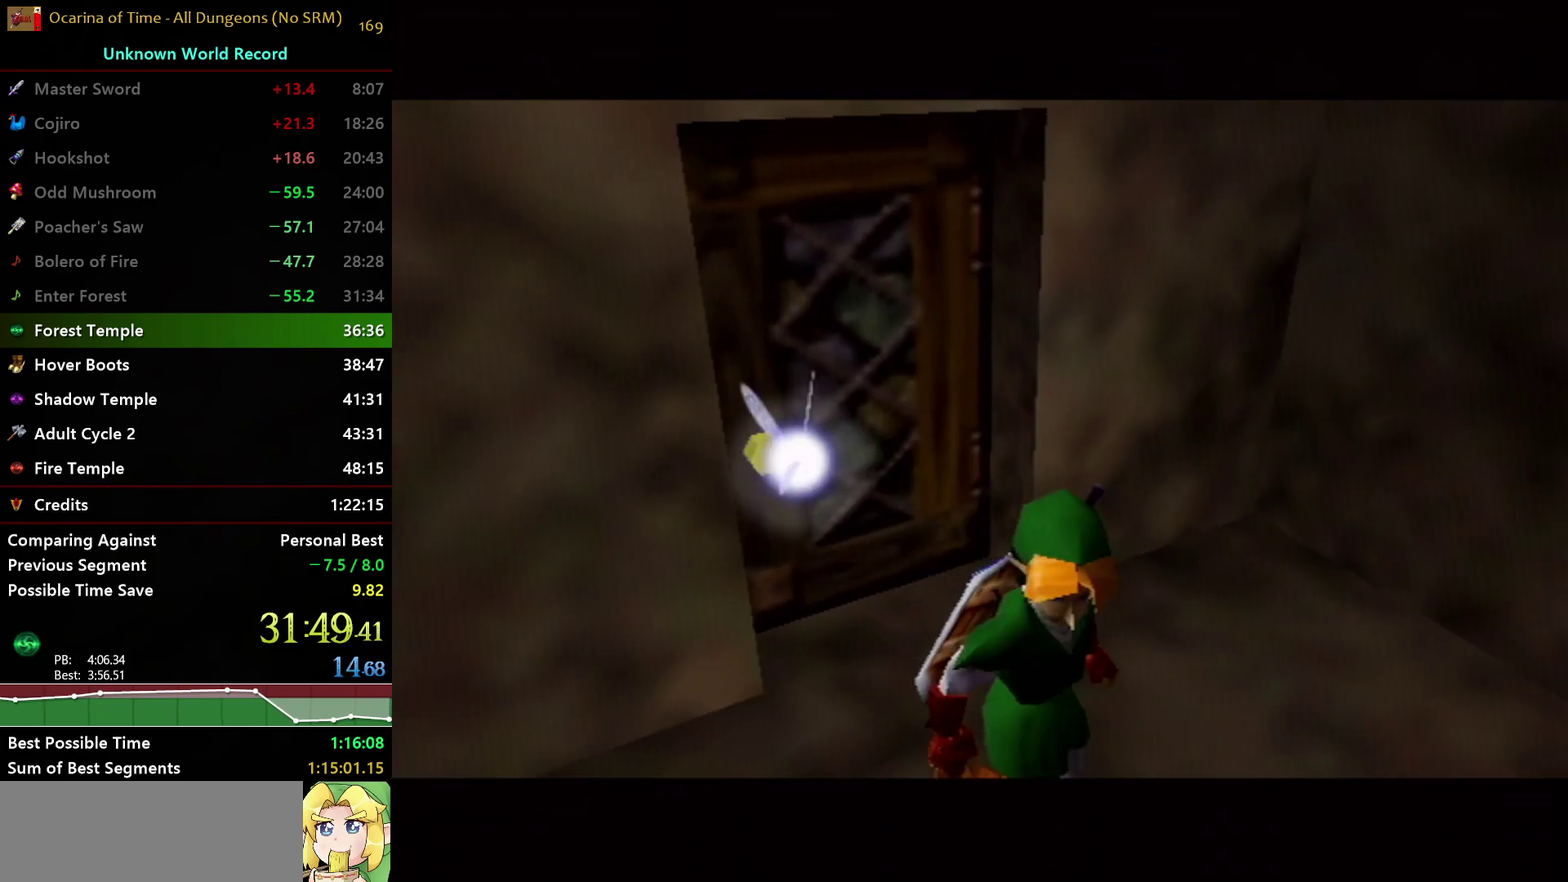
{"buttons": [], "left_stick": "up", "right_stick": "center", "events": [[467, "left_stick", "up"]]}